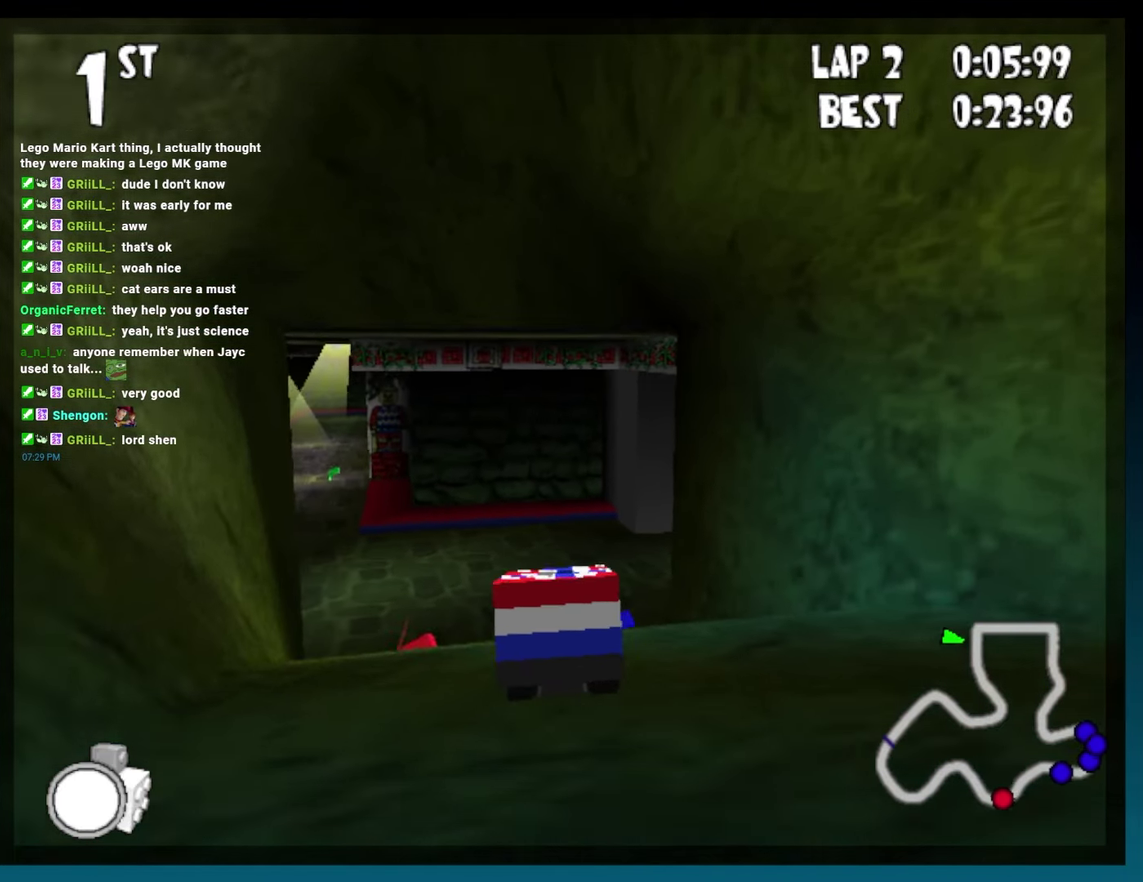
Gameplay with a controller (Xbox layout); each line is a JSON object with the inputs held at the frame after it. "events" lists button and stick changes between this image and that frame as [ms after this image, input, new state], when the widget could be followed in between. Not read: L3 R3.
{"buttons": ["B"], "left_stick": "center", "events": [[200, "R2", "down"], [300, "DPAD_LEFT", "up"], [350, "R2", "up"]]}
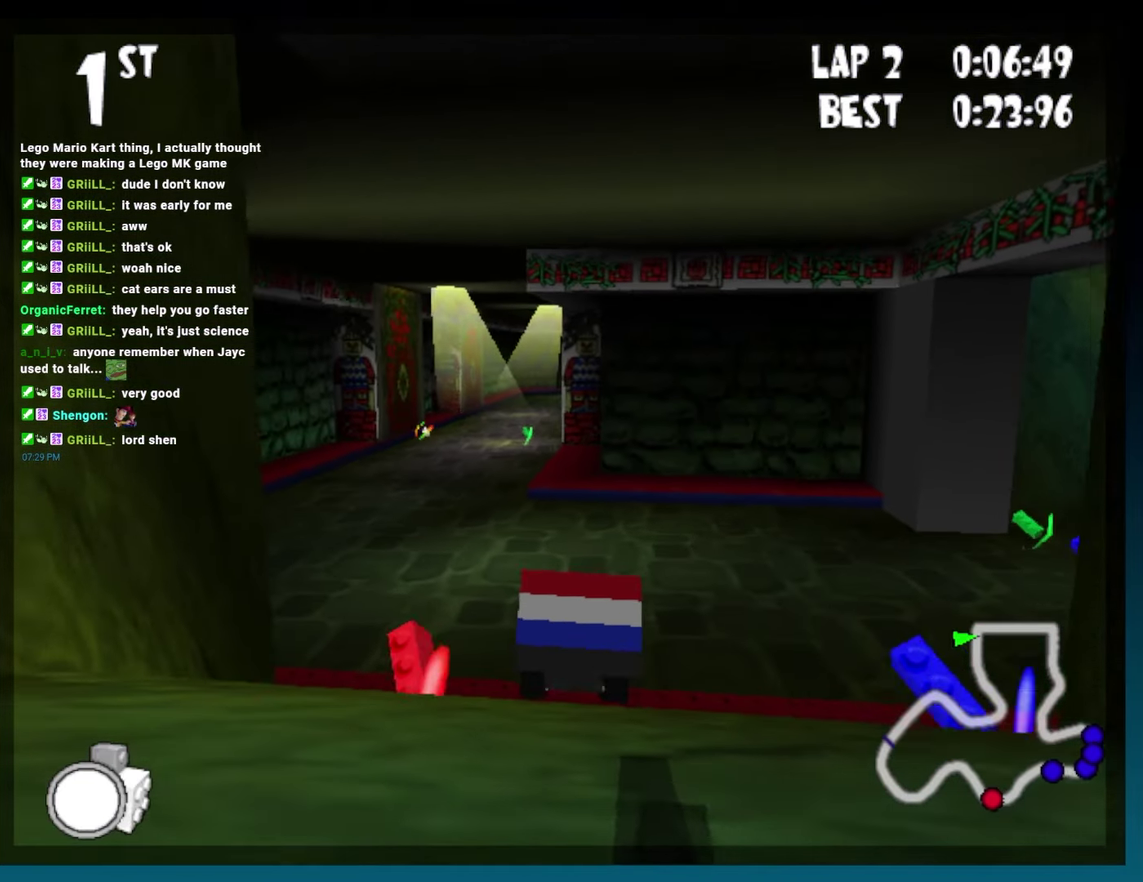
{"buttons": ["B"], "left_stick": "center", "events": [[67, "DPAD_LEFT", "down"], [383, "DPAD_LEFT", "up"]]}
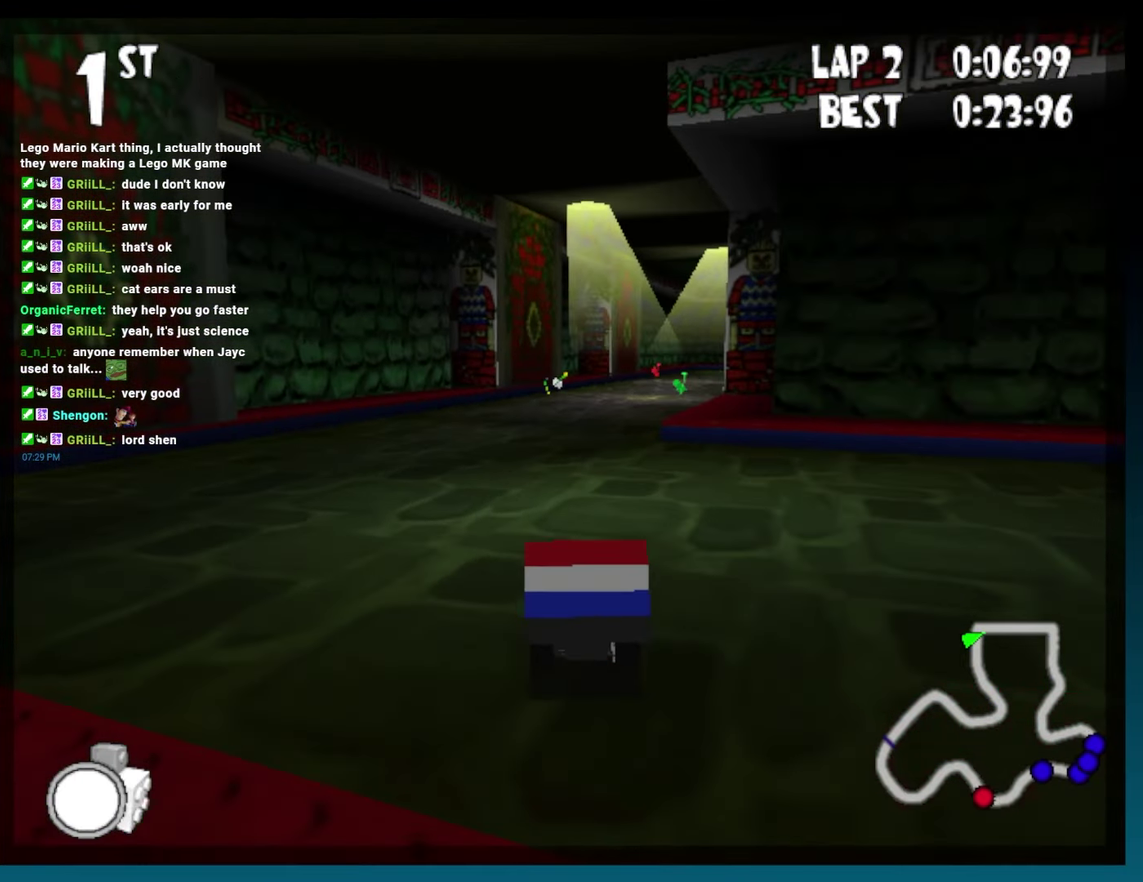
{"buttons": ["B", "DPAD_RIGHT"], "left_stick": "right", "events": [[133, "DPAD_RIGHT", "down"], [133, "left_stick", "right"], [367, "DPAD_RIGHT", "up"], [367, "left_stick", "center"], [450, "DPAD_RIGHT", "down"], [450, "left_stick", "right"]]}
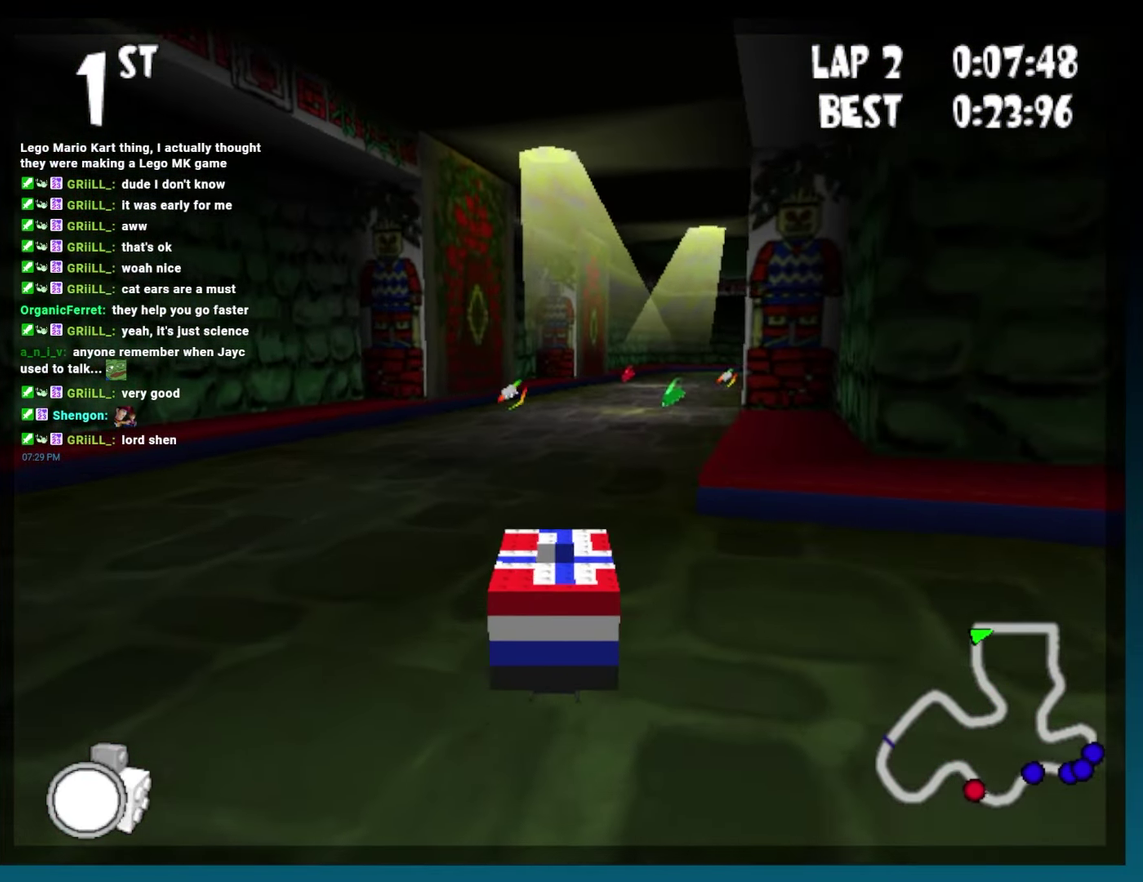
{"buttons": ["B", "DPAD_RIGHT"], "left_stick": "right", "events": [[217, "DPAD_RIGHT", "up"], [217, "left_stick", "center"], [417, "DPAD_RIGHT", "down"], [417, "left_stick", "right"]]}
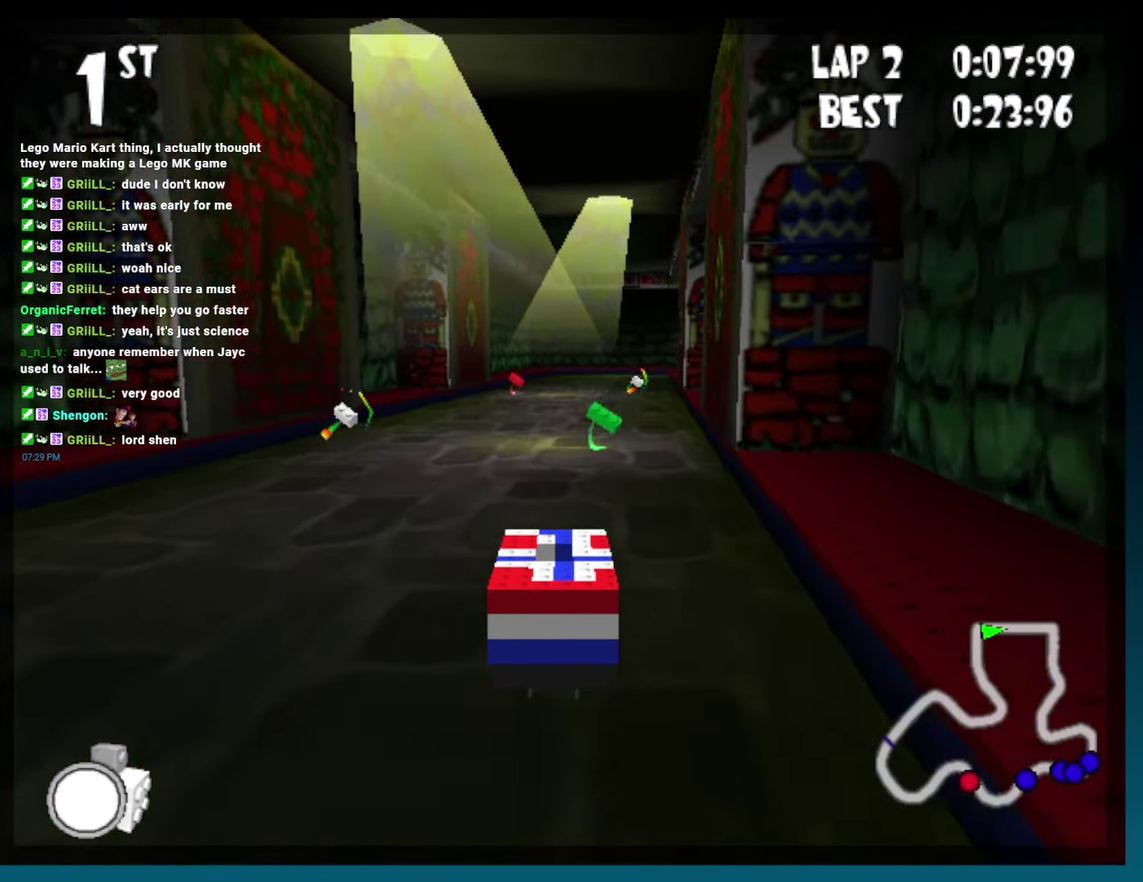
{"buttons": ["B"], "left_stick": "center", "events": [[200, "DPAD_RIGHT", "up"], [200, "left_stick", "center"], [367, "DPAD_RIGHT", "down"], [367, "left_stick", "right"], [467, "DPAD_RIGHT", "up"], [467, "left_stick", "center"]]}
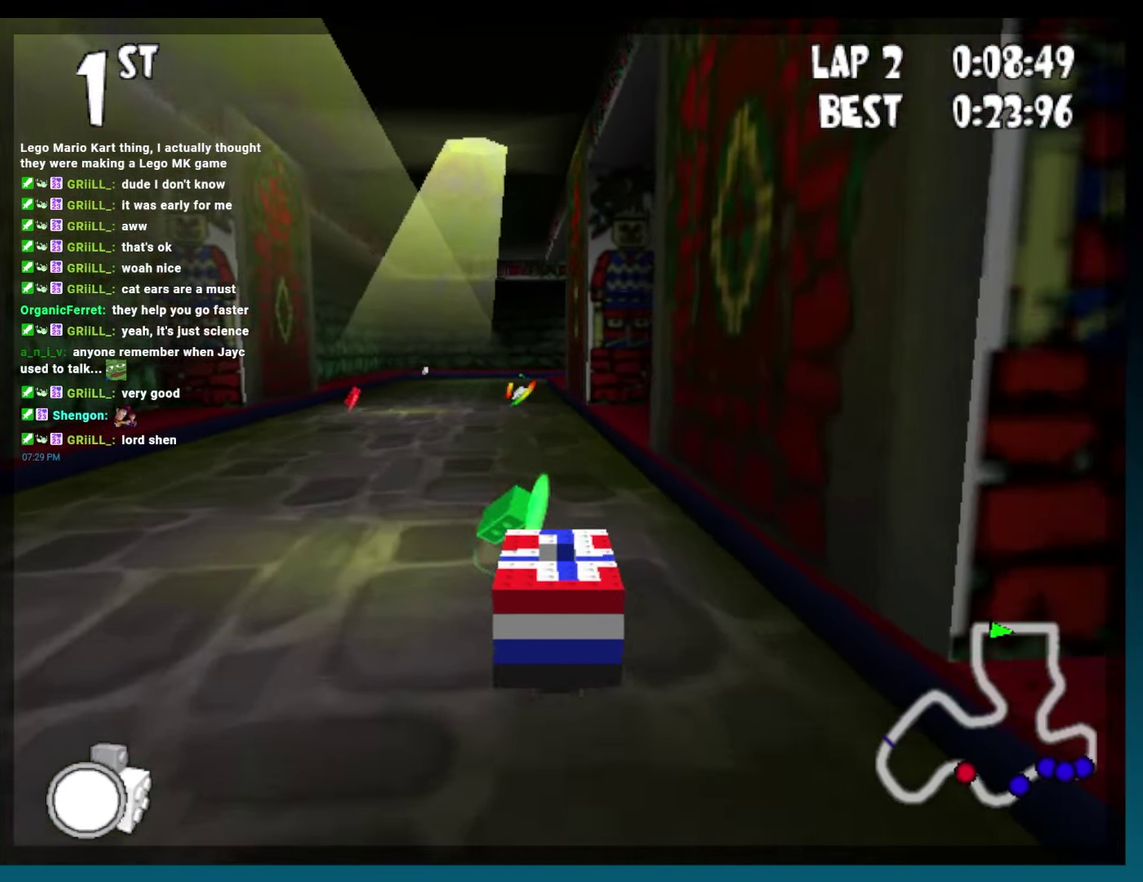
{"buttons": ["B"], "left_stick": "center", "events": [[83, "DPAD_LEFT", "down"], [283, "DPAD_LEFT", "up"]]}
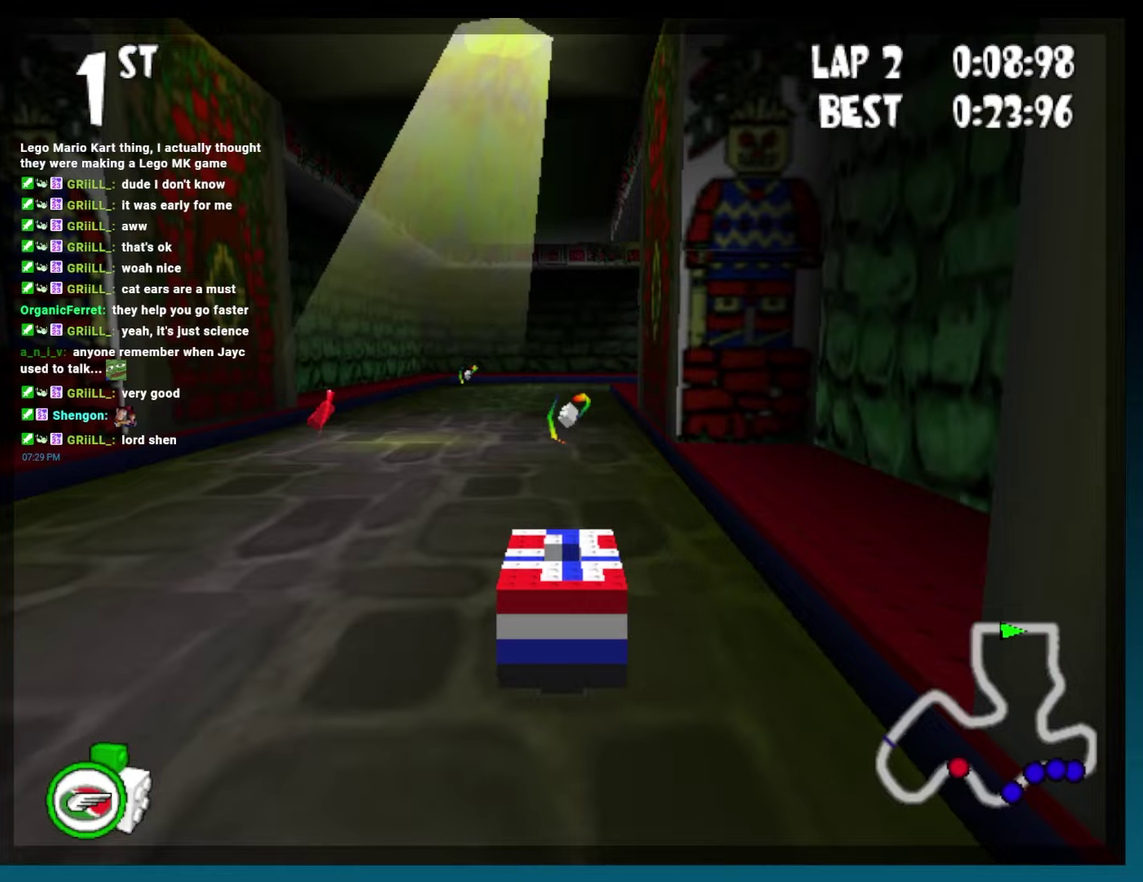
{"buttons": ["B", "DPAD_LEFT"], "left_stick": "left", "events": [[417, "DPAD_LEFT", "down"], [417, "left_stick", "left"]]}
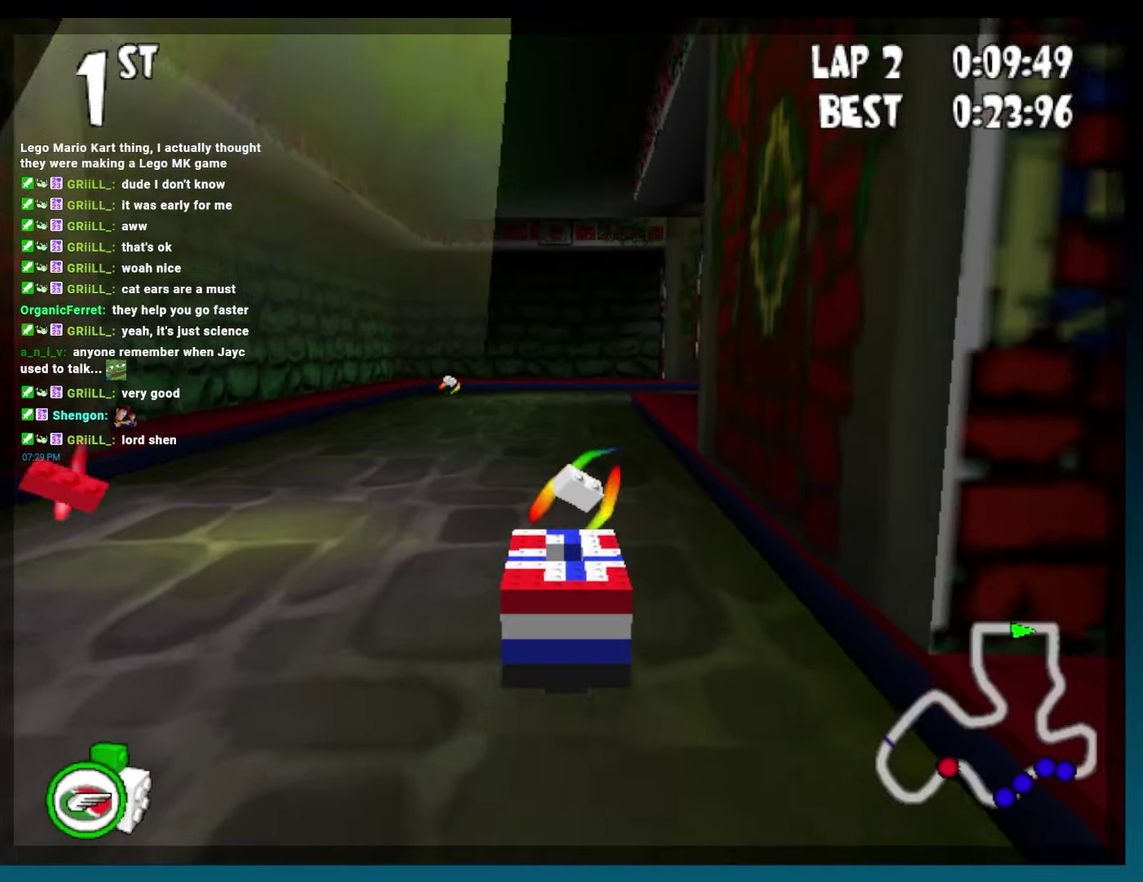
{"buttons": ["B", "DPAD_LEFT"], "left_stick": "left", "events": [[167, "DPAD_LEFT", "up"], [167, "left_stick", "center"], [383, "DPAD_LEFT", "down"], [383, "left_stick", "left"]]}
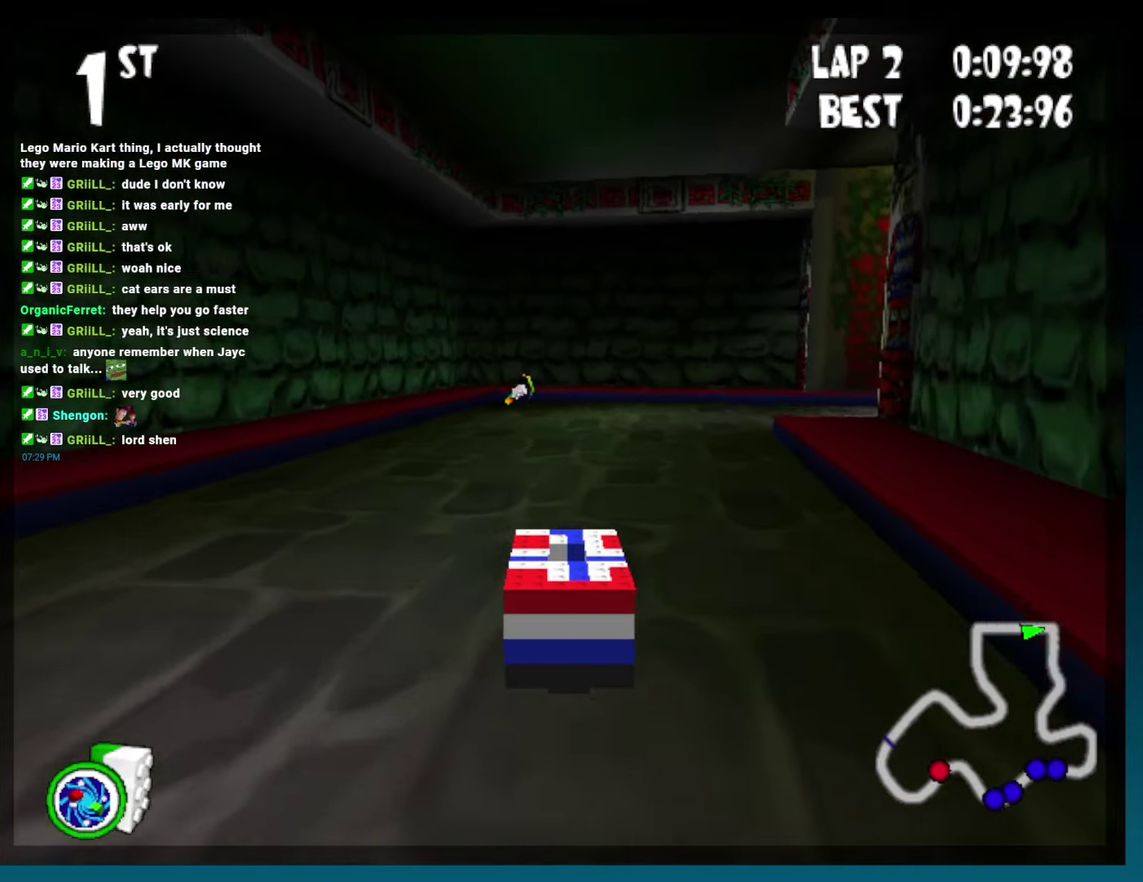
{"buttons": ["B"], "left_stick": "center", "events": [[67, "DPAD_LEFT", "up"], [67, "left_stick", "center"], [367, "DPAD_LEFT", "down"], [367, "left_stick", "left"], [483, "DPAD_LEFT", "up"], [483, "left_stick", "center"]]}
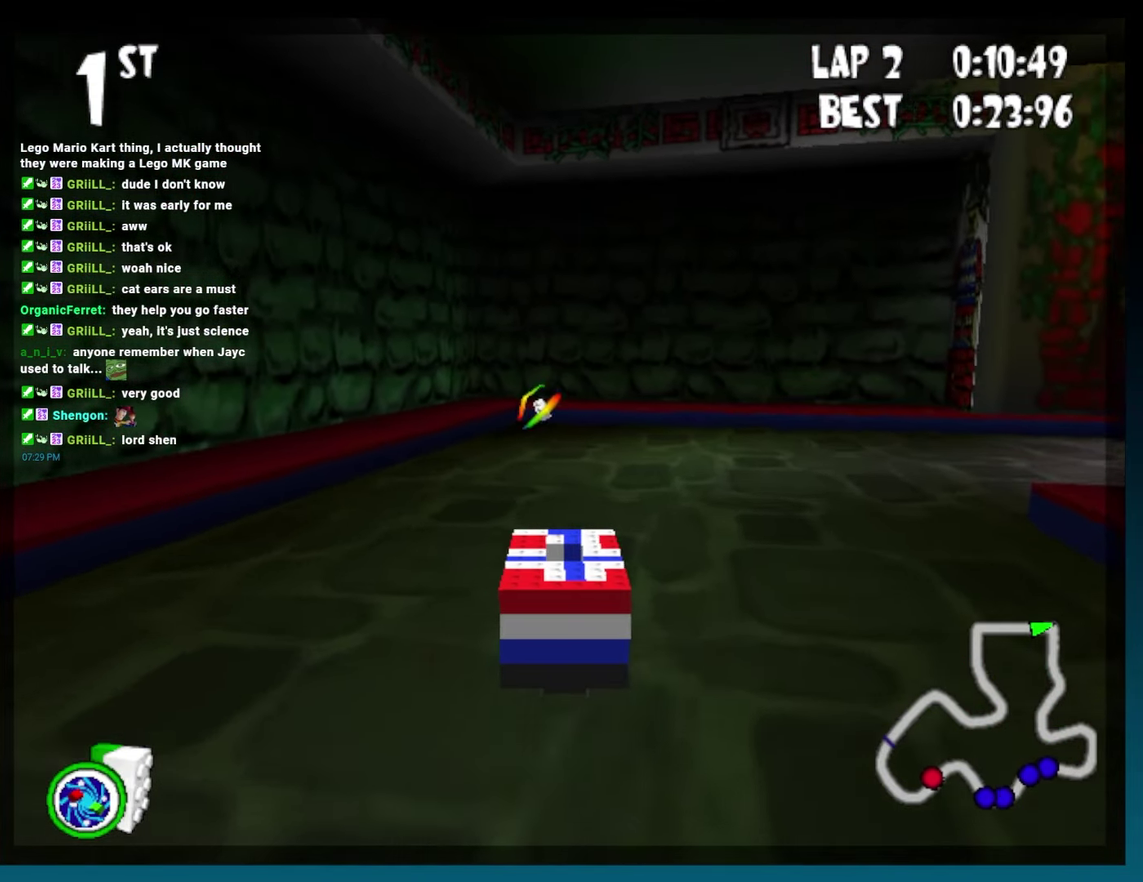
{"buttons": ["B", "L2", "DPAD_LEFT"], "left_stick": "left", "events": [[417, "DPAD_LEFT", "down"], [417, "left_stick", "left"], [500, "L2", "down"]]}
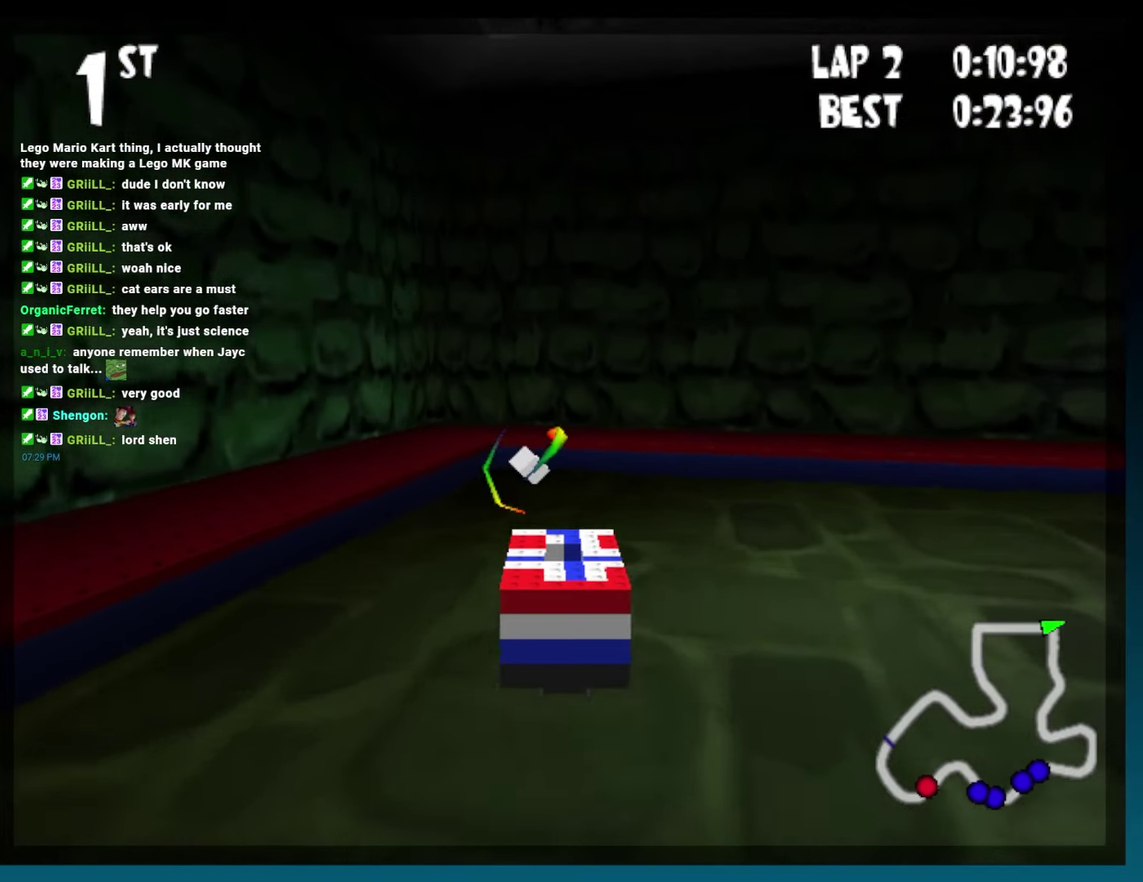
{"buttons": ["DPAD_LEFT"], "left_stick": "left", "events": [[117, "L2", "up"], [400, "B", "up"]]}
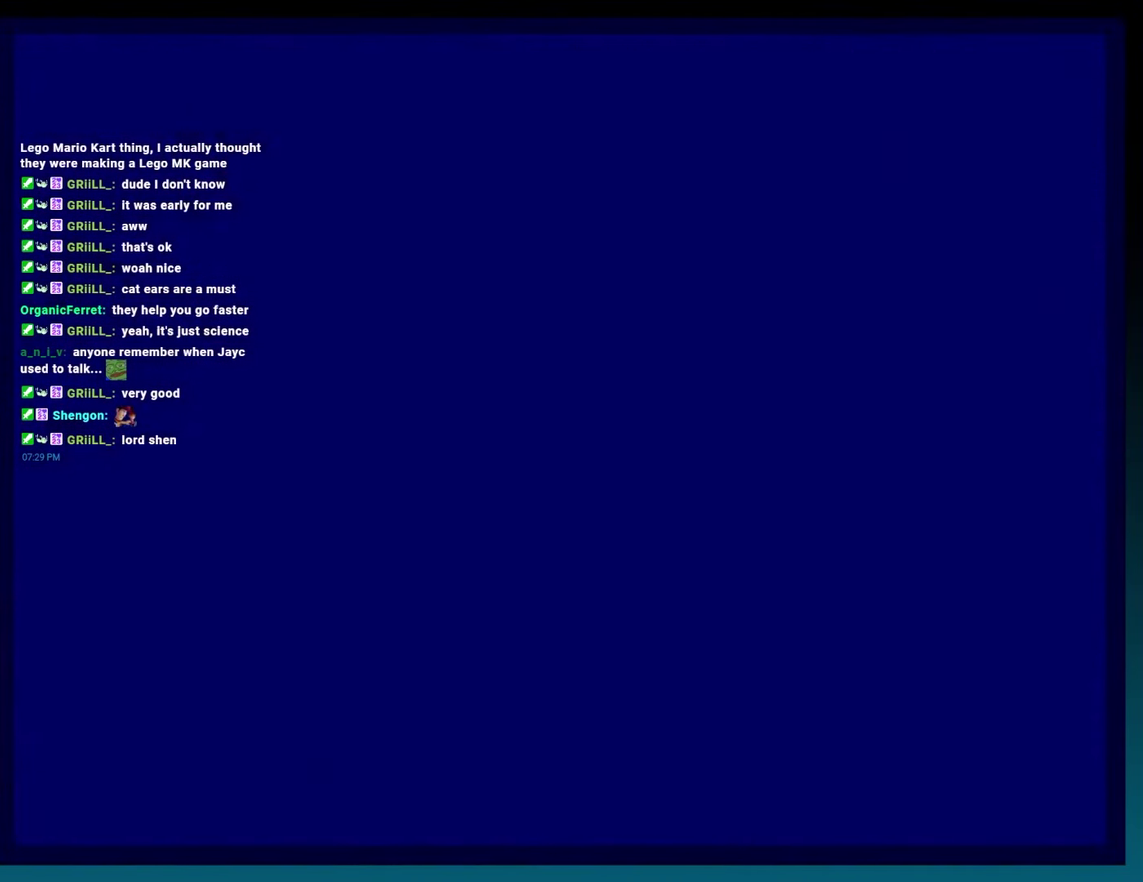
{"buttons": ["DPAD_LEFT"], "left_stick": "left"}
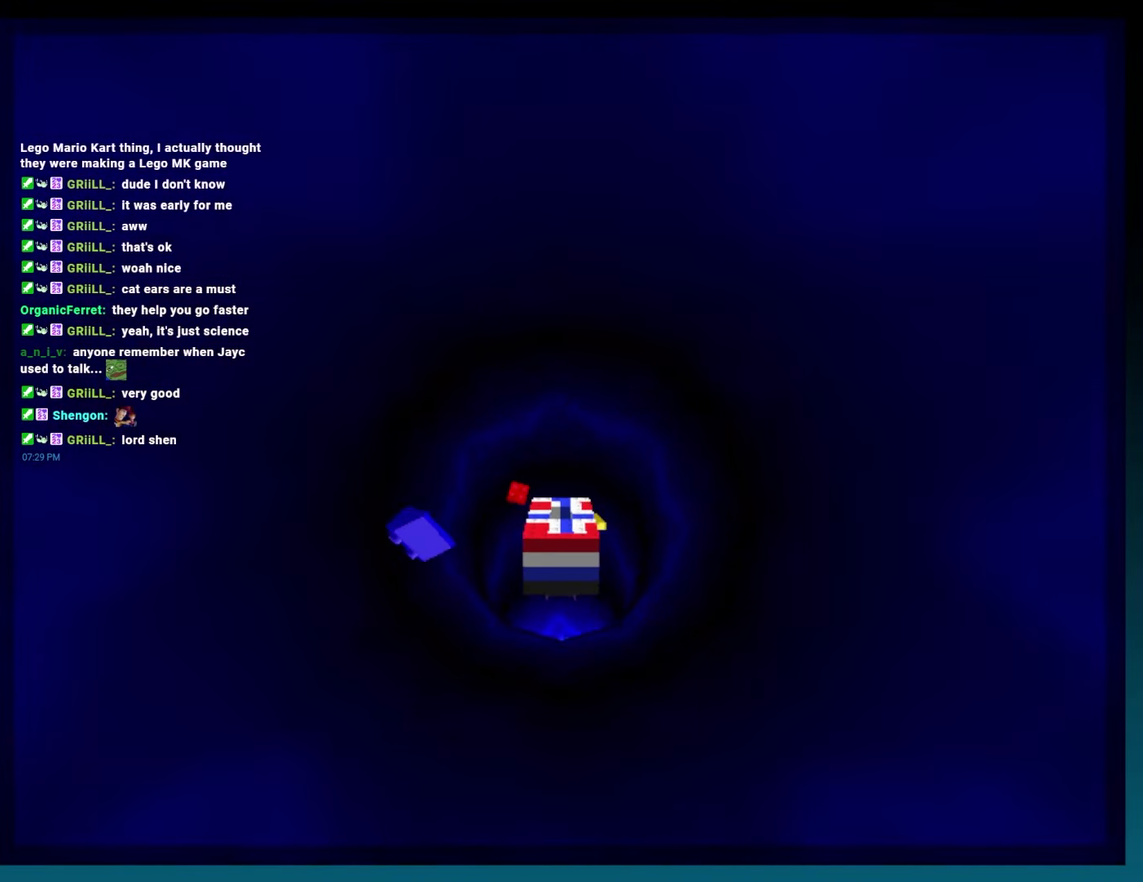
{"buttons": ["DPAD_LEFT"], "left_stick": "left"}
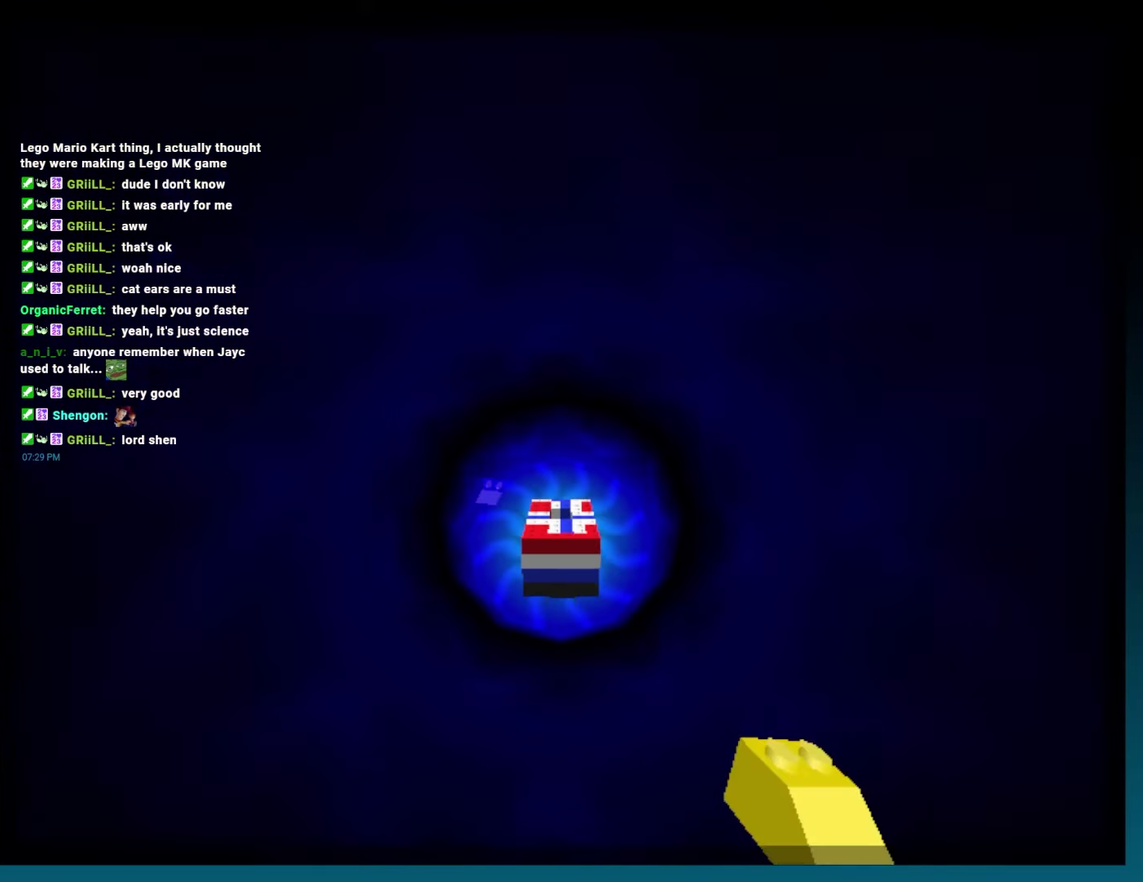
{"buttons": ["DPAD_LEFT"], "left_stick": "left"}
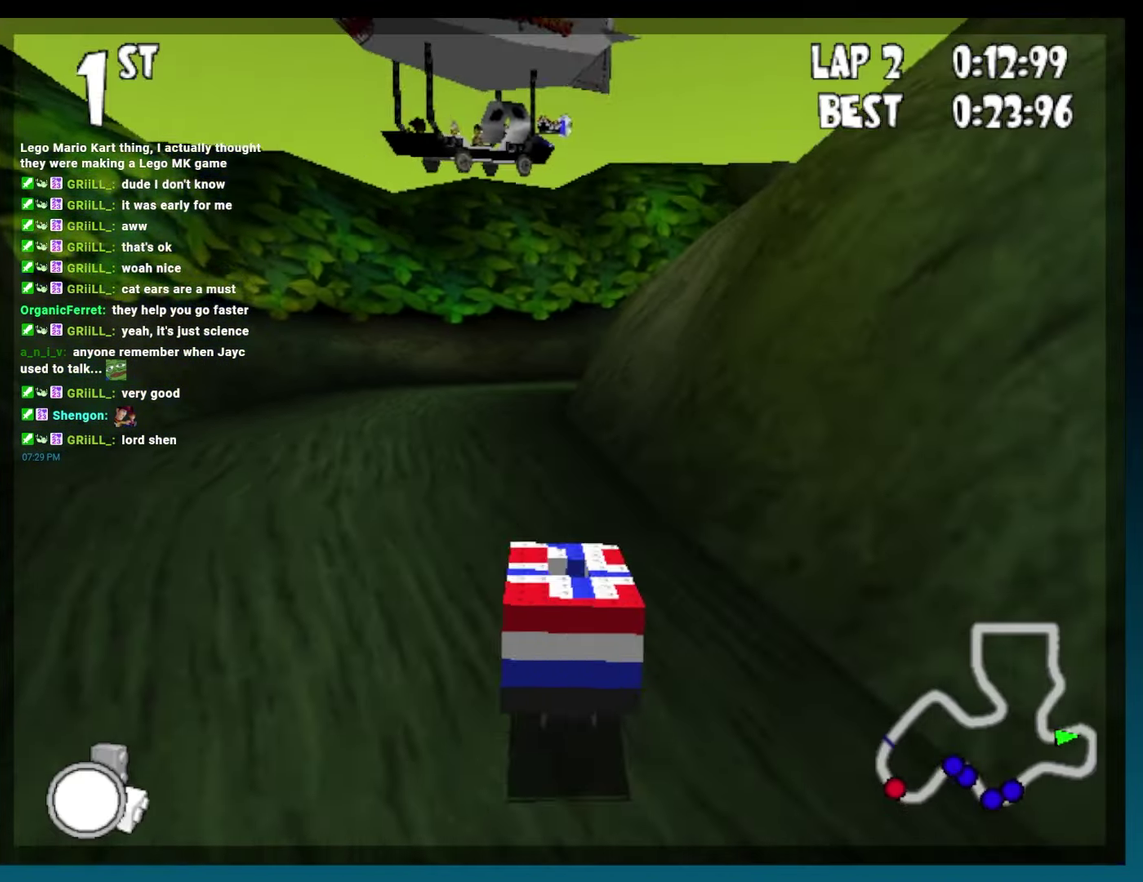
{"buttons": ["A", "B", "DPAD_RIGHT"], "left_stick": "right", "events": [[67, "B", "down"], [117, "A", "down"], [133, "DPAD_LEFT", "up"], [133, "left_stick", "center"], [500, "DPAD_RIGHT", "down"], [500, "left_stick", "right"]]}
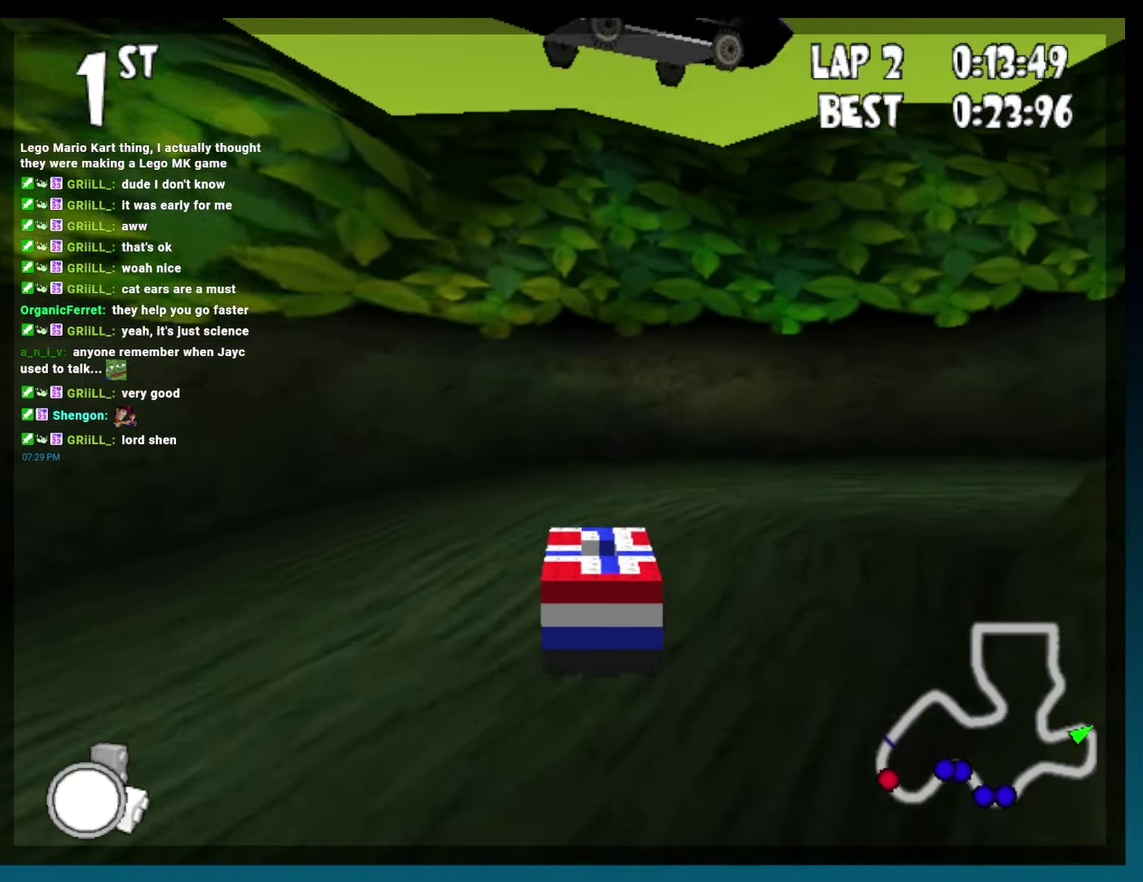
{"buttons": ["A", "B", "R2", "DPAD_RIGHT"], "left_stick": "right", "events": [[50, "R2", "down"]]}
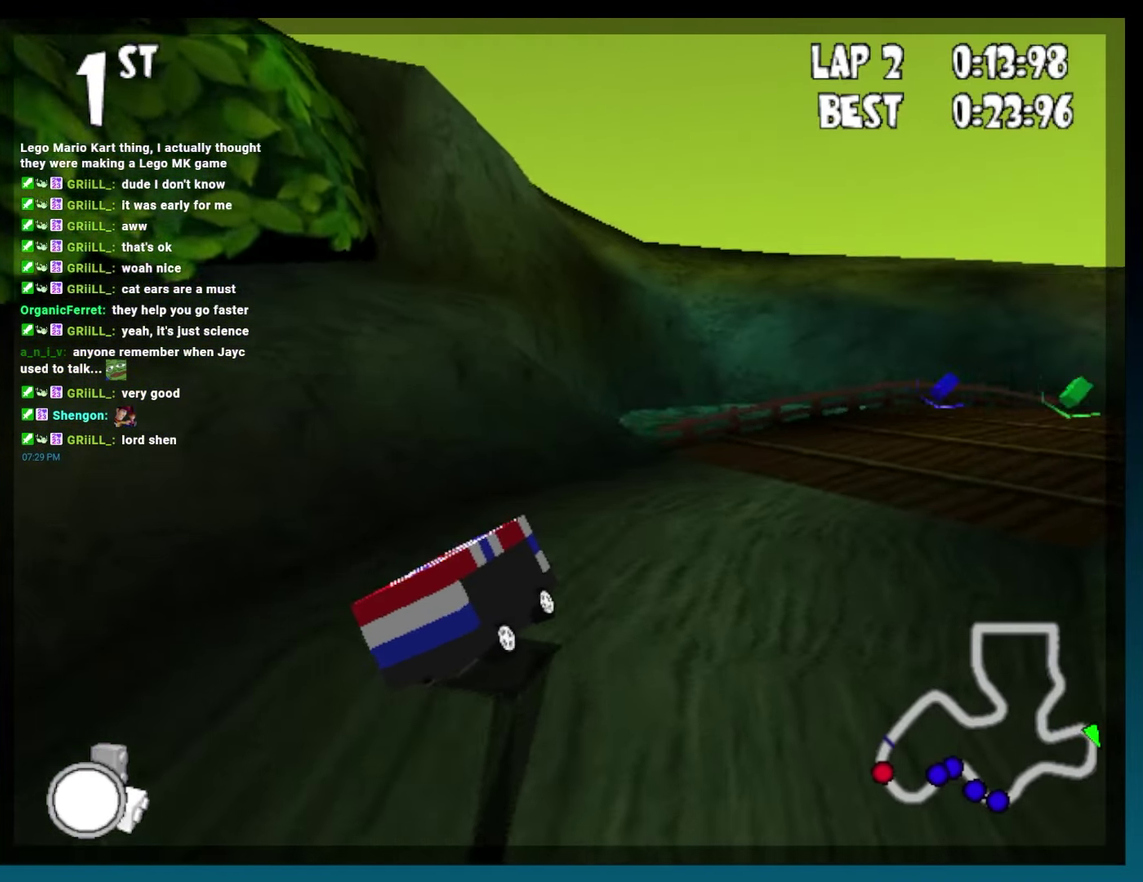
{"buttons": ["A", "B", "DPAD_RIGHT"], "left_stick": "right", "events": [[133, "DPAD_RIGHT", "up"], [133, "R2", "up"], [133, "left_stick", "center"], [350, "DPAD_RIGHT", "down"], [350, "left_stick", "right"]]}
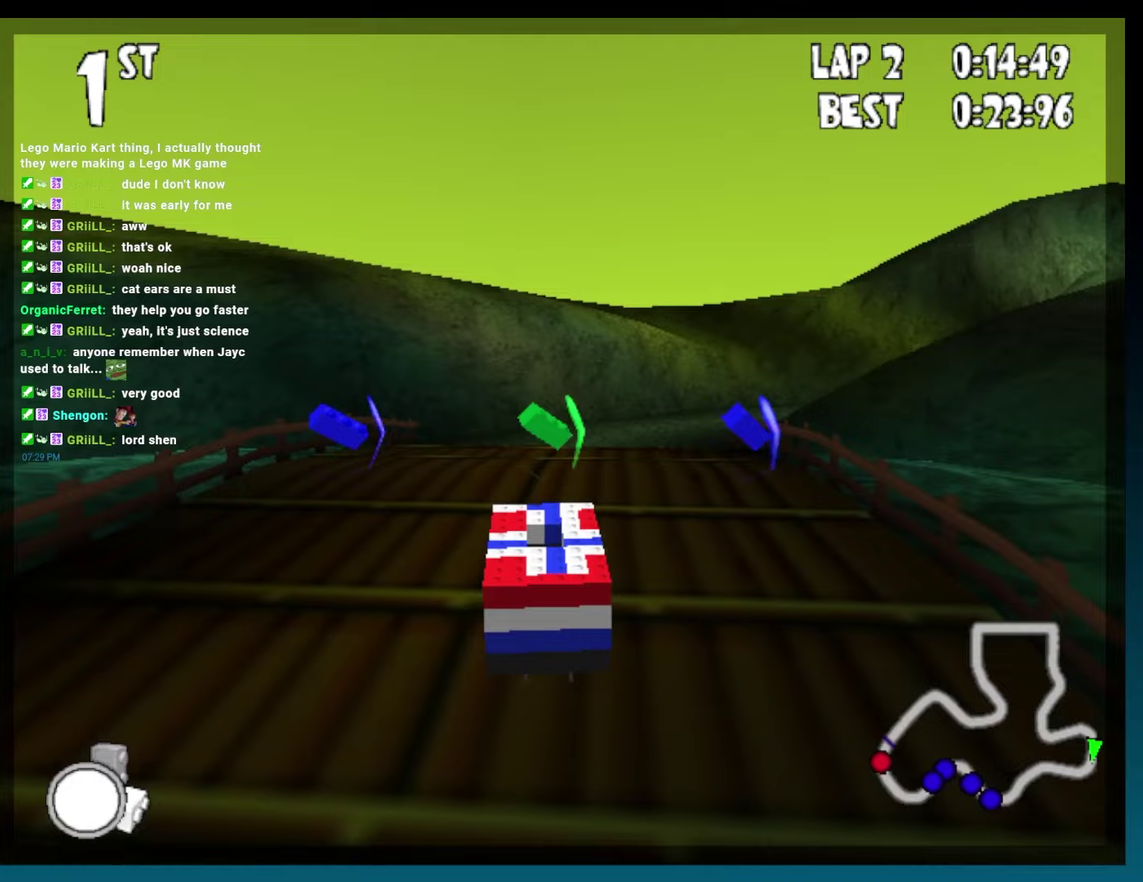
{"buttons": ["A", "B", "DPAD_RIGHT"], "left_stick": "right", "events": [[33, "DPAD_RIGHT", "up"], [33, "left_stick", "center"], [117, "DPAD_RIGHT", "down"], [117, "left_stick", "right"], [283, "DPAD_RIGHT", "up"], [283, "left_stick", "center"], [383, "DPAD_RIGHT", "down"], [383, "left_stick", "right"]]}
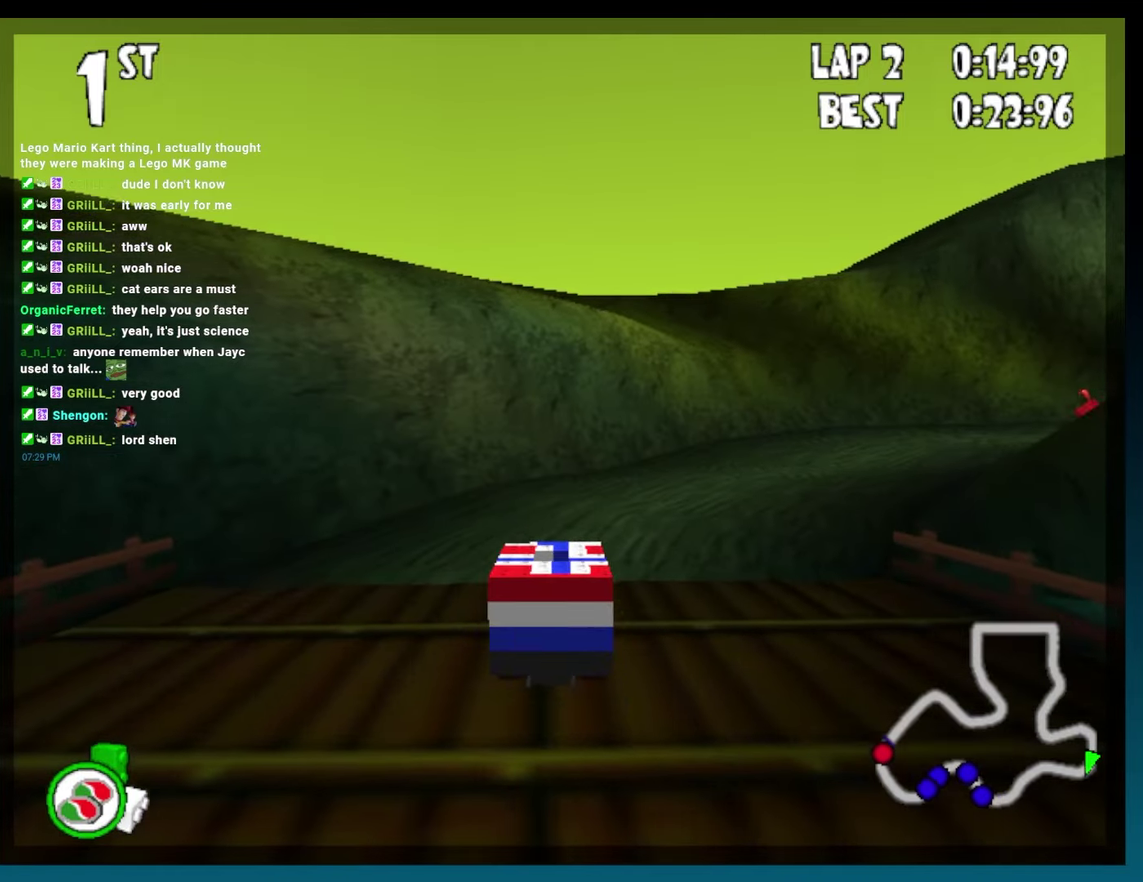
{"buttons": ["B", "DPAD_RIGHT"], "left_stick": "right", "events": [[83, "R2", "down"], [300, "A", "up"], [317, "R2", "up"], [333, "DPAD_RIGHT", "up"], [333, "left_stick", "center"], [483, "DPAD_RIGHT", "down"], [483, "left_stick", "right"]]}
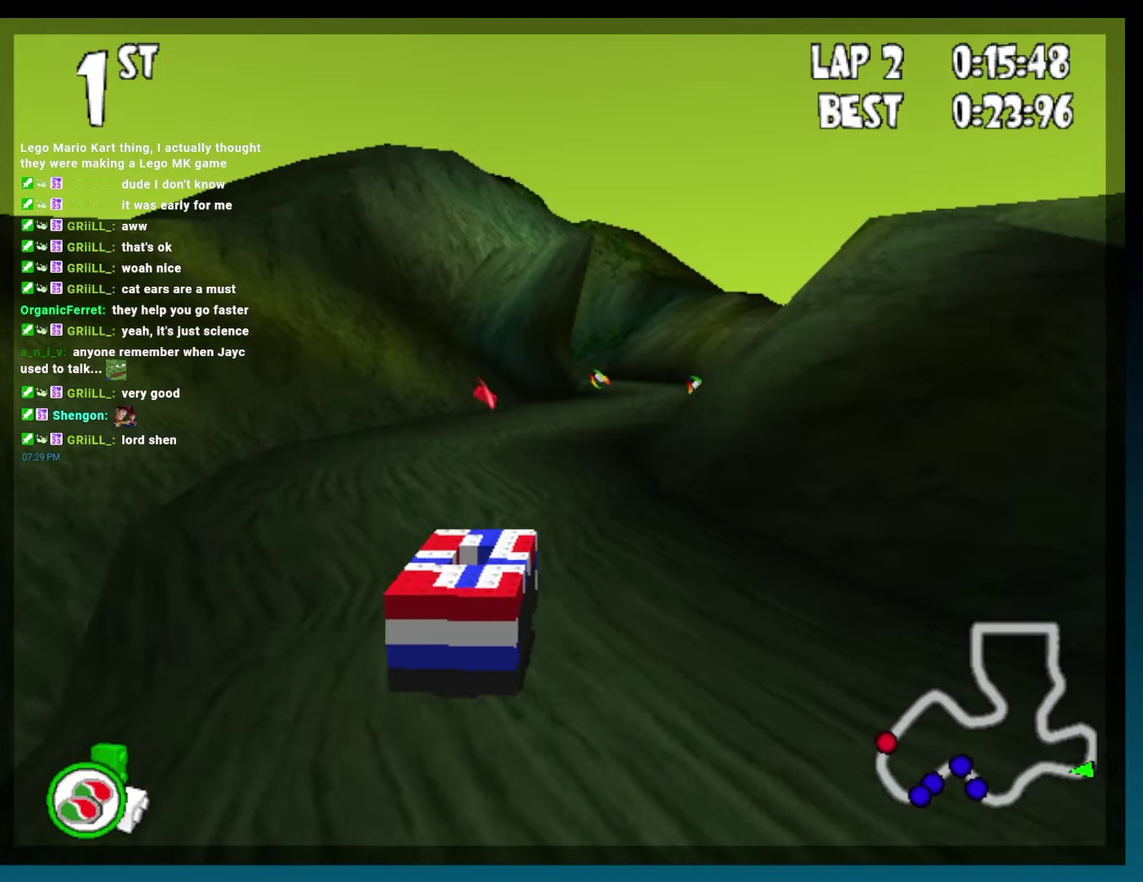
{"buttons": ["B"], "left_stick": "center", "events": [[100, "R2", "down"], [317, "R2", "up"], [367, "DPAD_RIGHT", "up"], [367, "left_stick", "center"]]}
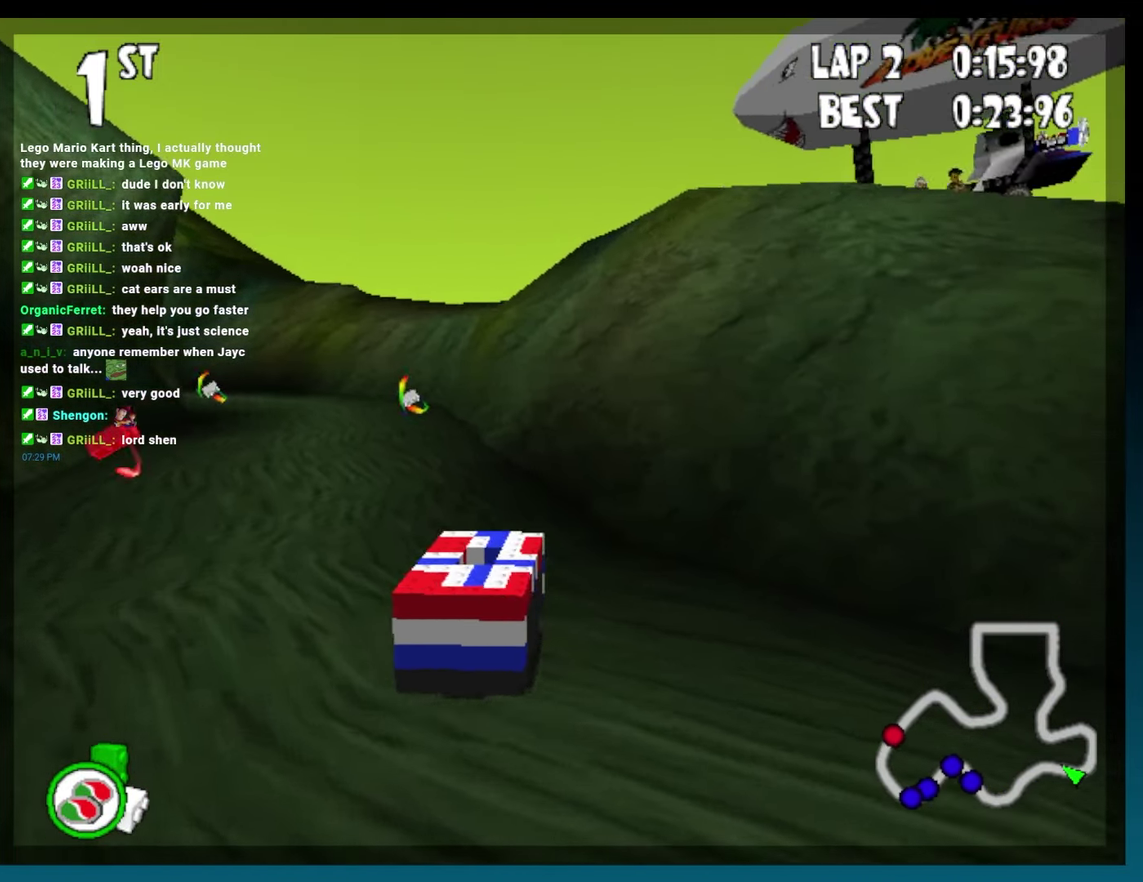
{"buttons": ["B"], "left_stick": "center", "events": [[200, "DPAD_LEFT", "down"], [450, "DPAD_LEFT", "up"]]}
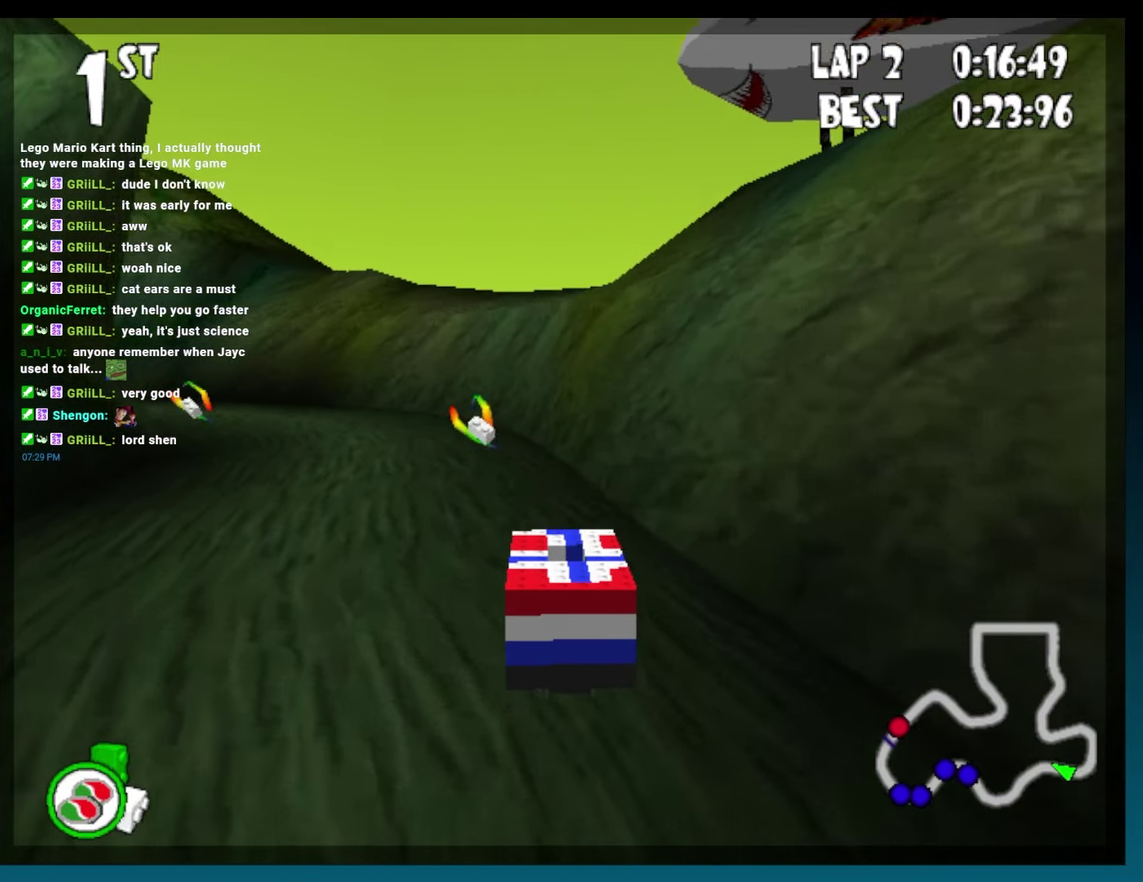
{"buttons": ["B", "R2", "DPAD_LEFT"], "left_stick": "left", "events": [[117, "DPAD_LEFT", "down"], [117, "left_stick", "left"], [217, "R2", "down"]]}
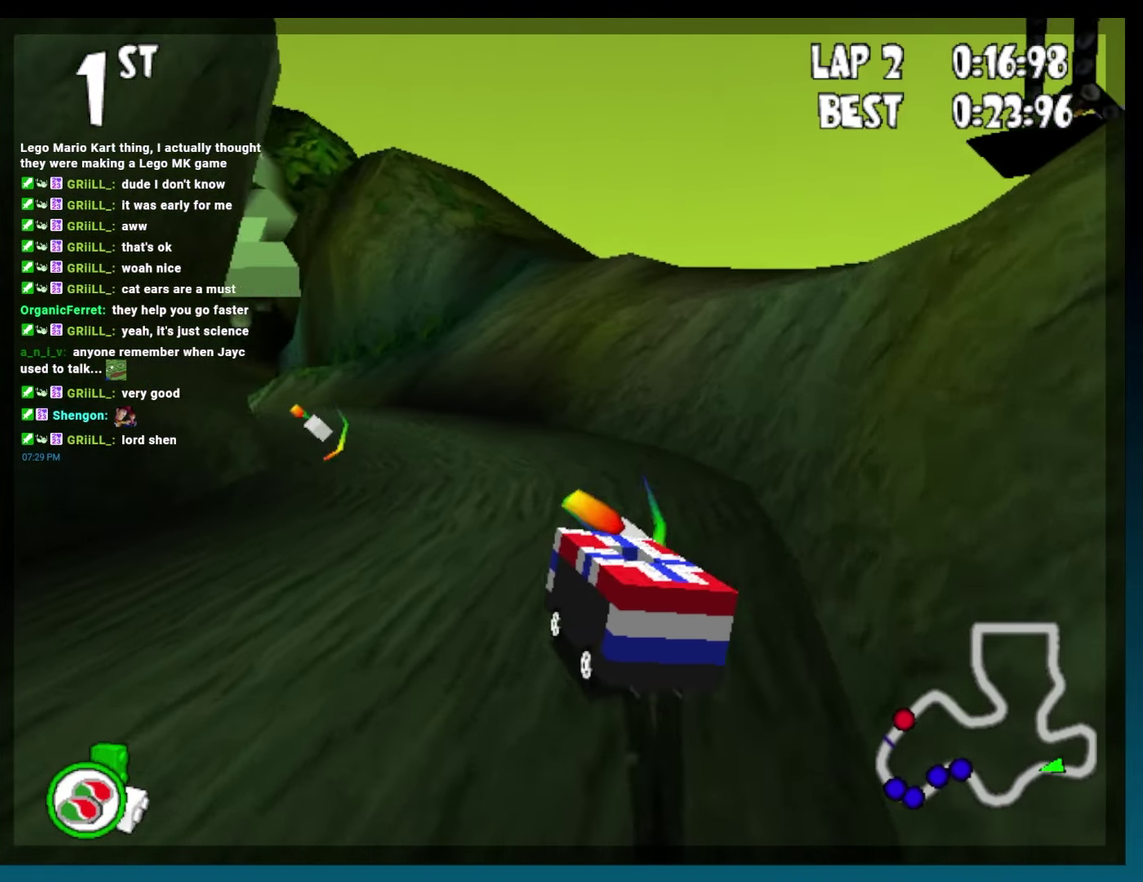
{"buttons": ["B", "R2", "DPAD_RIGHT"], "left_stick": "right", "events": [[250, "DPAD_LEFT", "up"], [250, "left_stick", "center"], [267, "R2", "up"], [383, "DPAD_RIGHT", "down"], [383, "left_stick", "right"], [500, "R2", "down"]]}
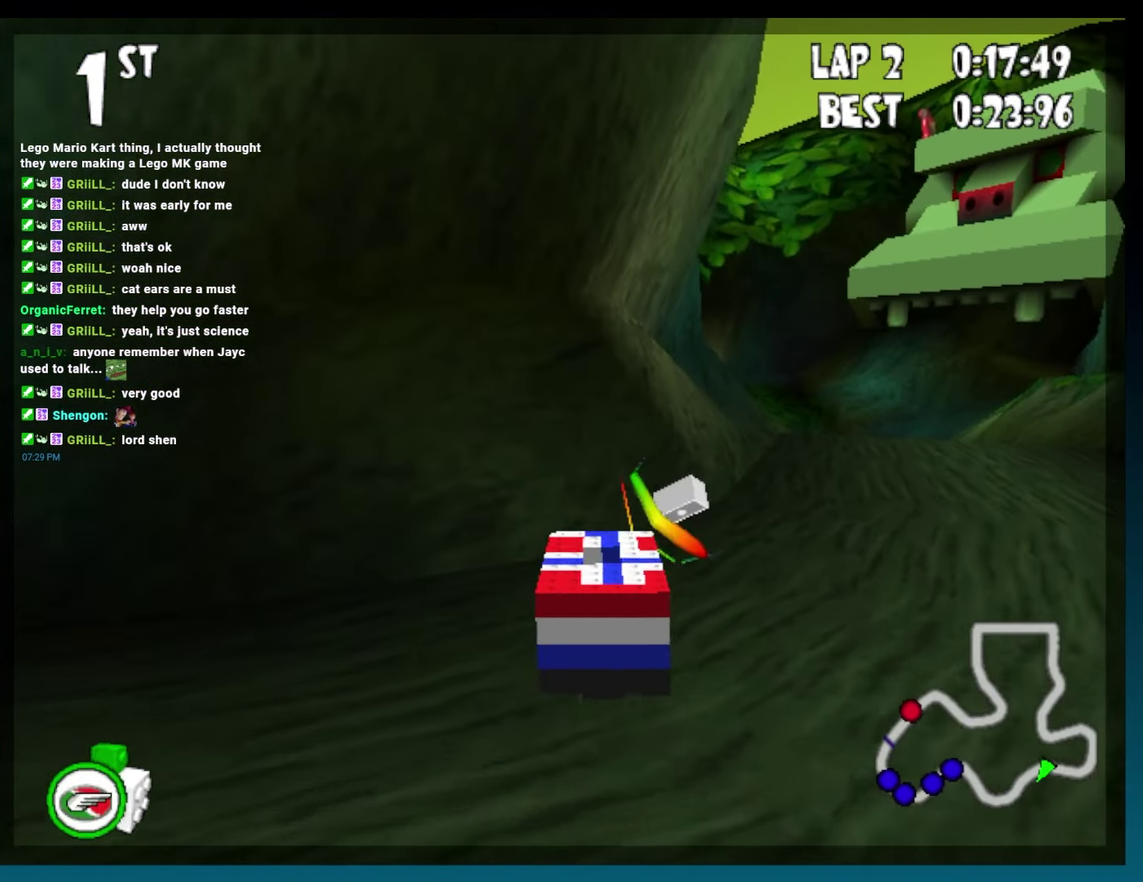
{"buttons": ["B", "DPAD_LEFT"], "left_stick": "left", "events": [[233, "DPAD_RIGHT", "up"], [233, "R2", "up"], [233, "left_stick", "center"], [367, "DPAD_LEFT", "down"], [367, "left_stick", "left"]]}
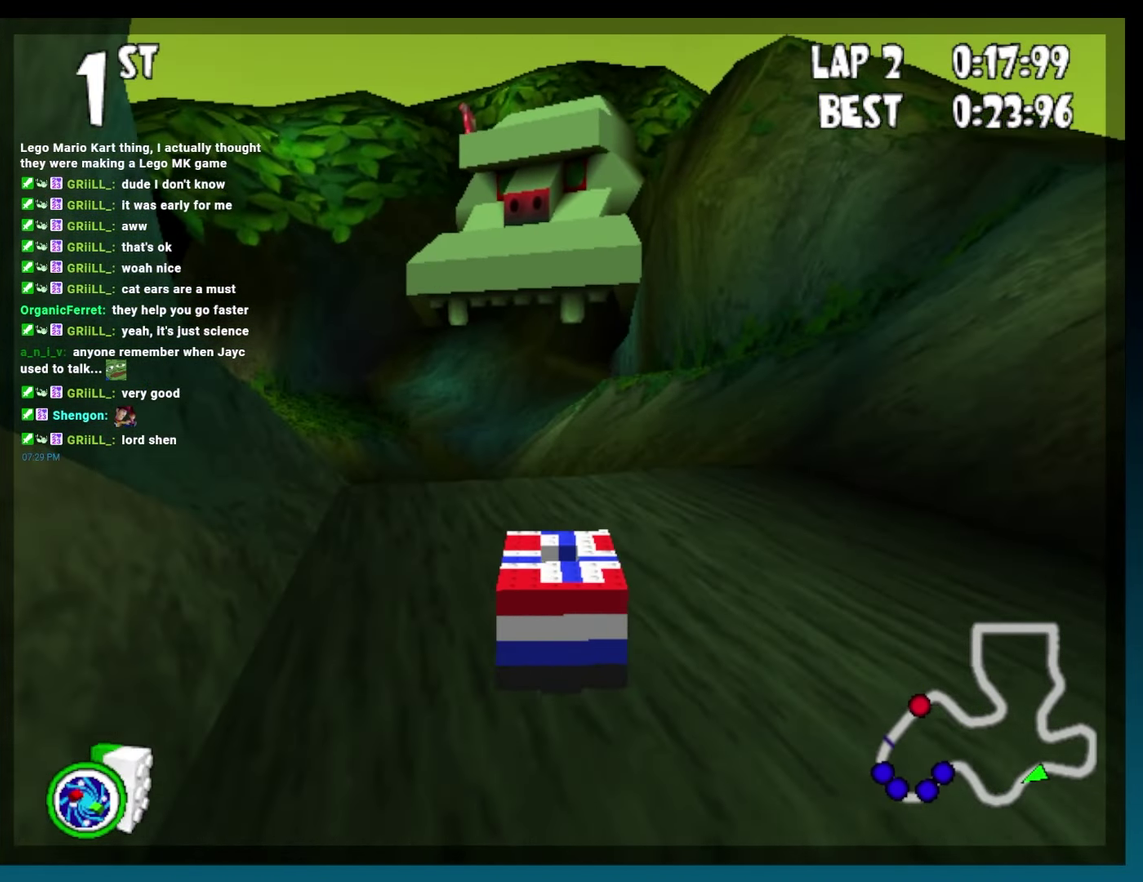
{"buttons": ["B", "DPAD_LEFT"], "left_stick": "left", "events": [[117, "DPAD_LEFT", "up"], [117, "left_stick", "center"], [283, "DPAD_LEFT", "down"], [283, "left_stick", "left"]]}
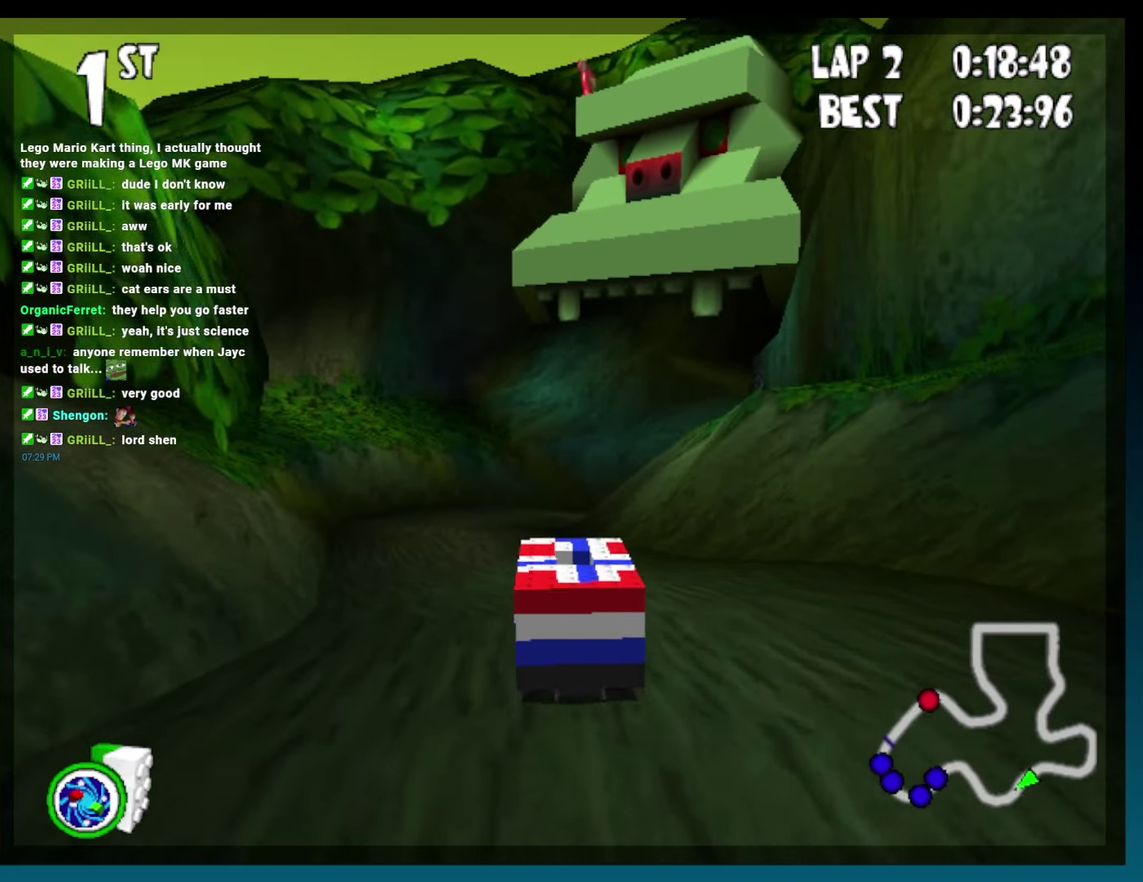
{"buttons": ["B", "DPAD_LEFT"], "left_stick": "left", "events": [[33, "DPAD_LEFT", "up"], [33, "left_stick", "center"], [217, "DPAD_LEFT", "down"], [217, "left_stick", "left"], [333, "DPAD_LEFT", "up"], [333, "left_stick", "center"], [433, "DPAD_LEFT", "down"], [433, "left_stick", "left"]]}
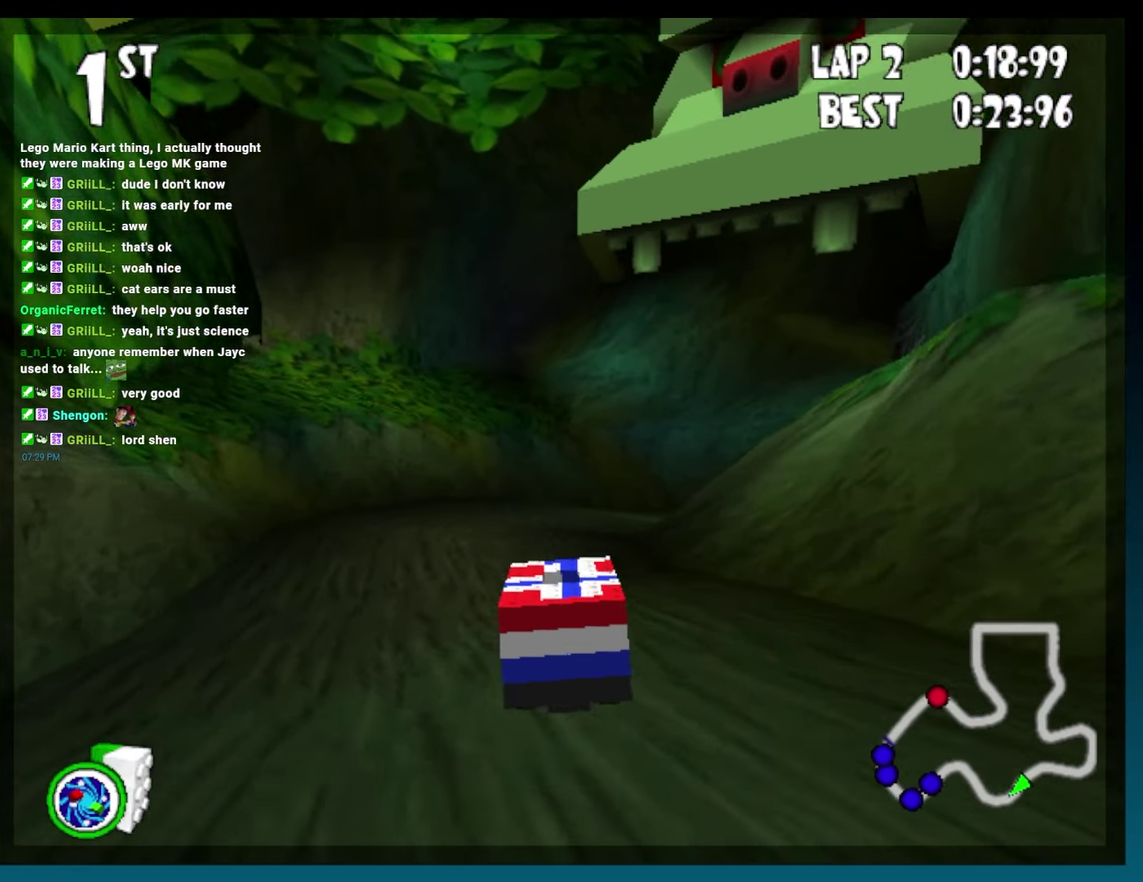
{"buttons": ["B"], "left_stick": "center", "events": [[67, "DPAD_LEFT", "up"], [67, "left_stick", "center"], [250, "DPAD_RIGHT", "down"], [250, "left_stick", "right"], [417, "DPAD_RIGHT", "up"], [417, "left_stick", "center"]]}